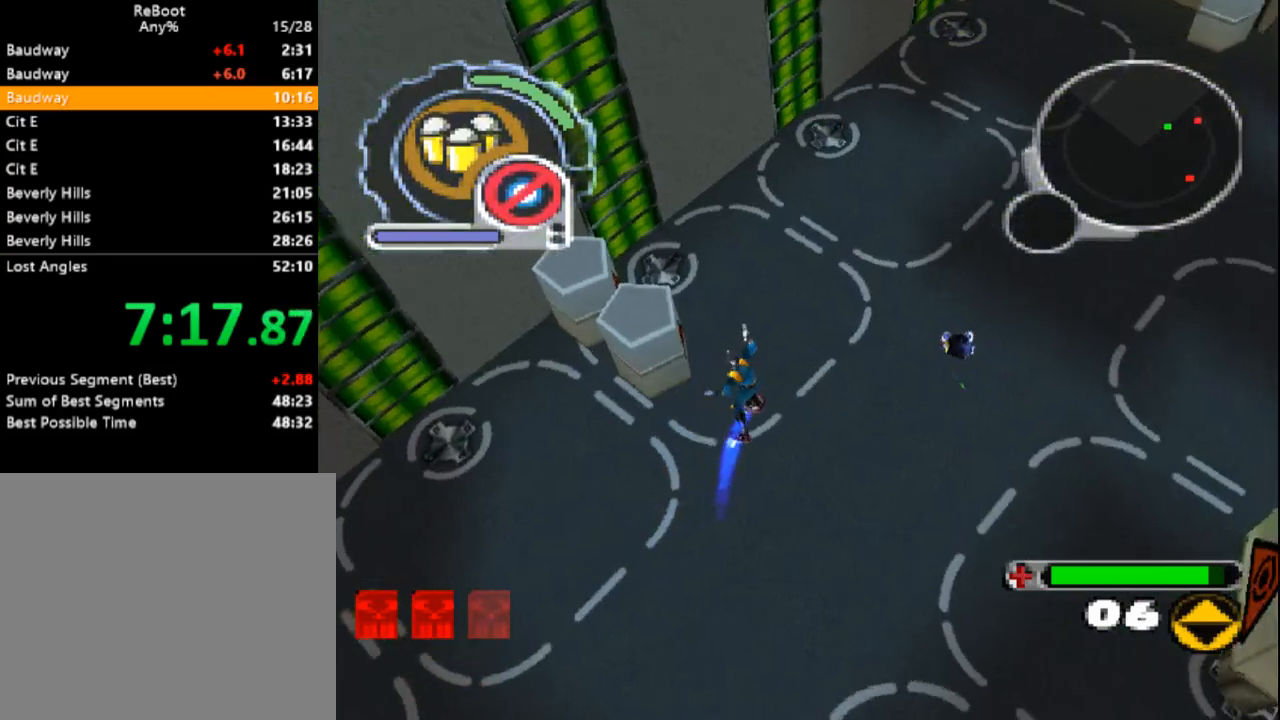
Gameplay with a controller (PlayStation layout); each line is a JSON object with the inputs held at the frame after it. "events" lists button and stick changes between this image and that frame as [ms after this image, input, new state], when the widget could be followed in between. Not read: L3 R3 left_stick right_stick.
{"buttons": ["DPAD_UP"], "events": [[483, "DPAD_UP", "down"]]}
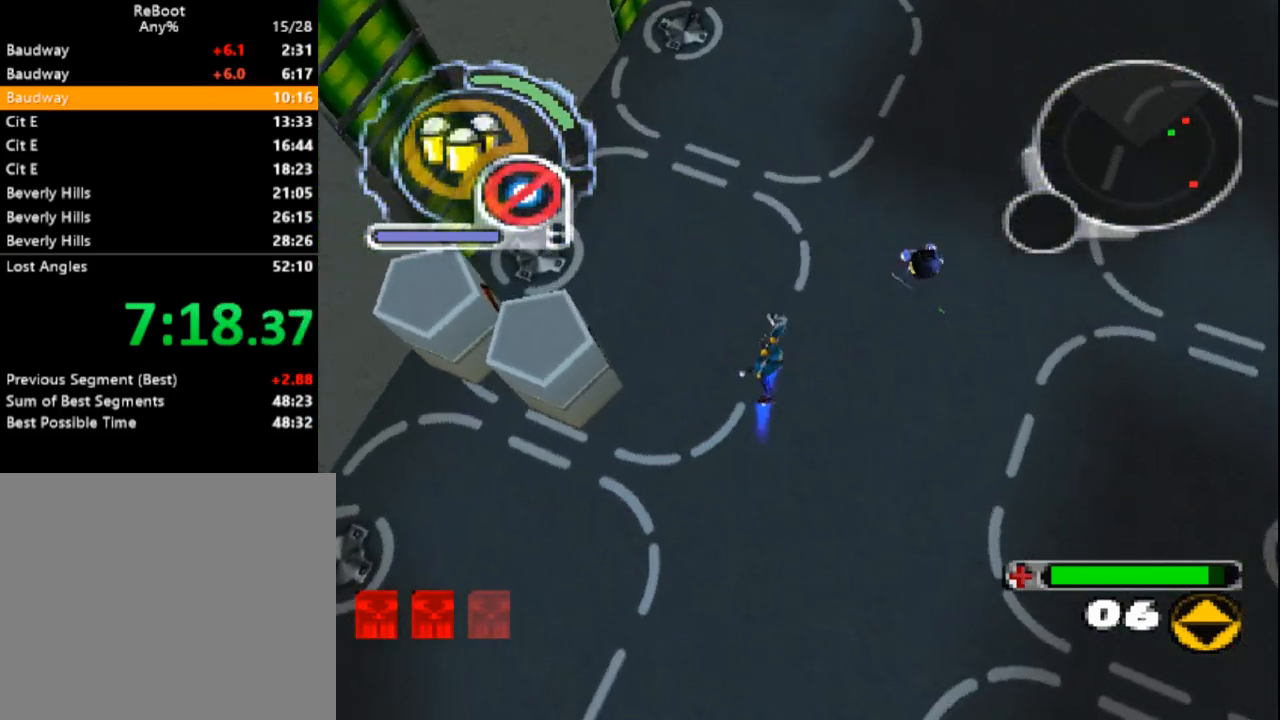
{"buttons": ["DPAD_UP"], "events": [[183, "DPAD_UP", "up"], [417, "DPAD_UP", "down"]]}
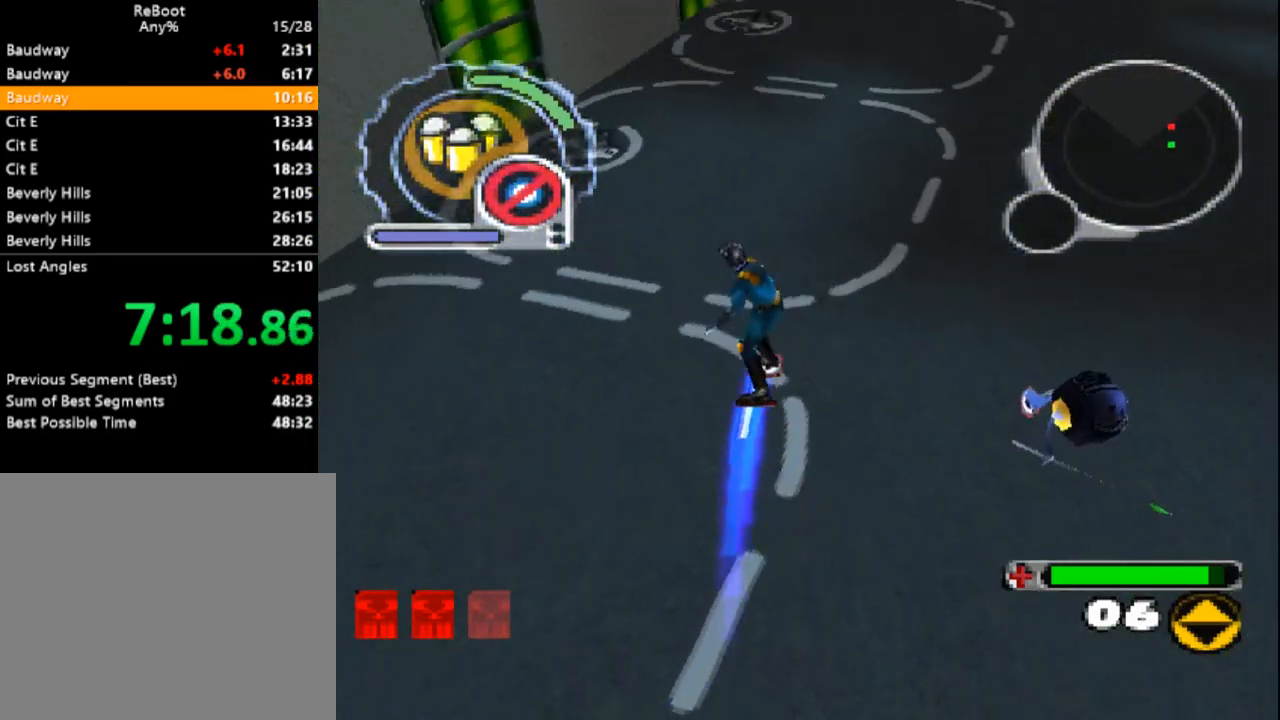
{"buttons": [], "events": [[33, "DPAD_UP", "up"]]}
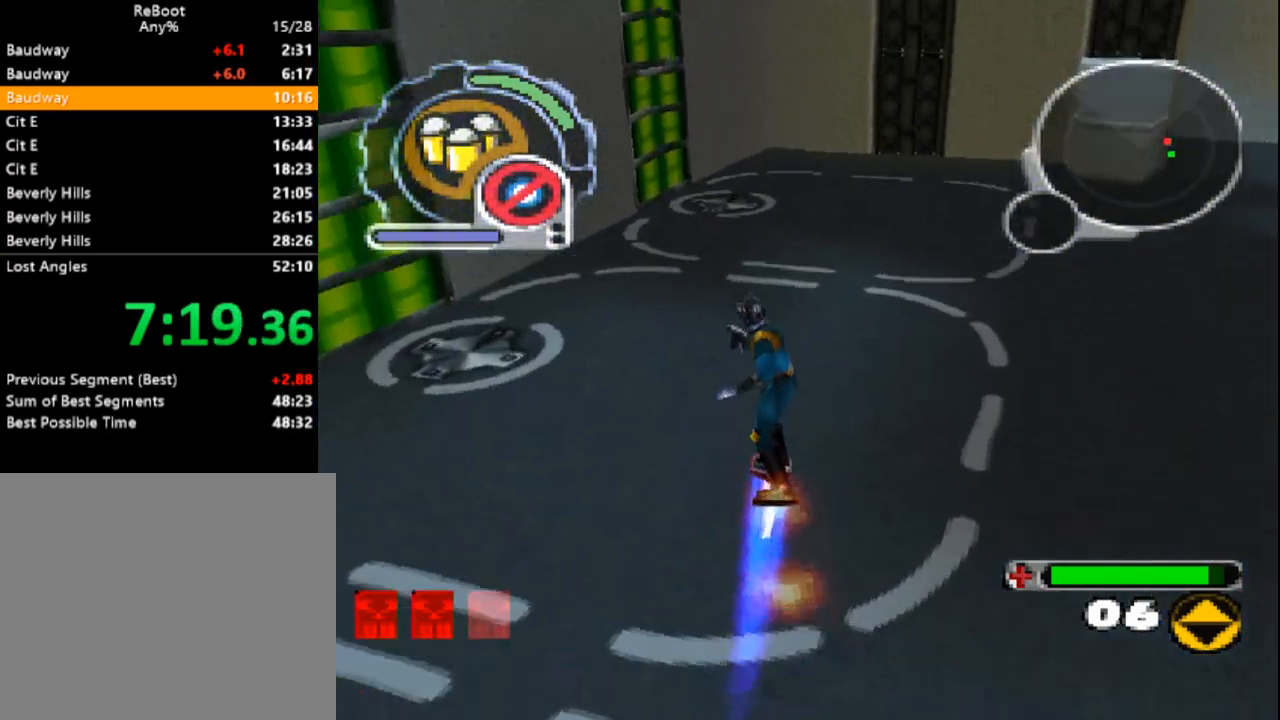
{"buttons": [], "events": [[117, "DPAD_DOWN", "down"], [300, "DPAD_DOWN", "up"]]}
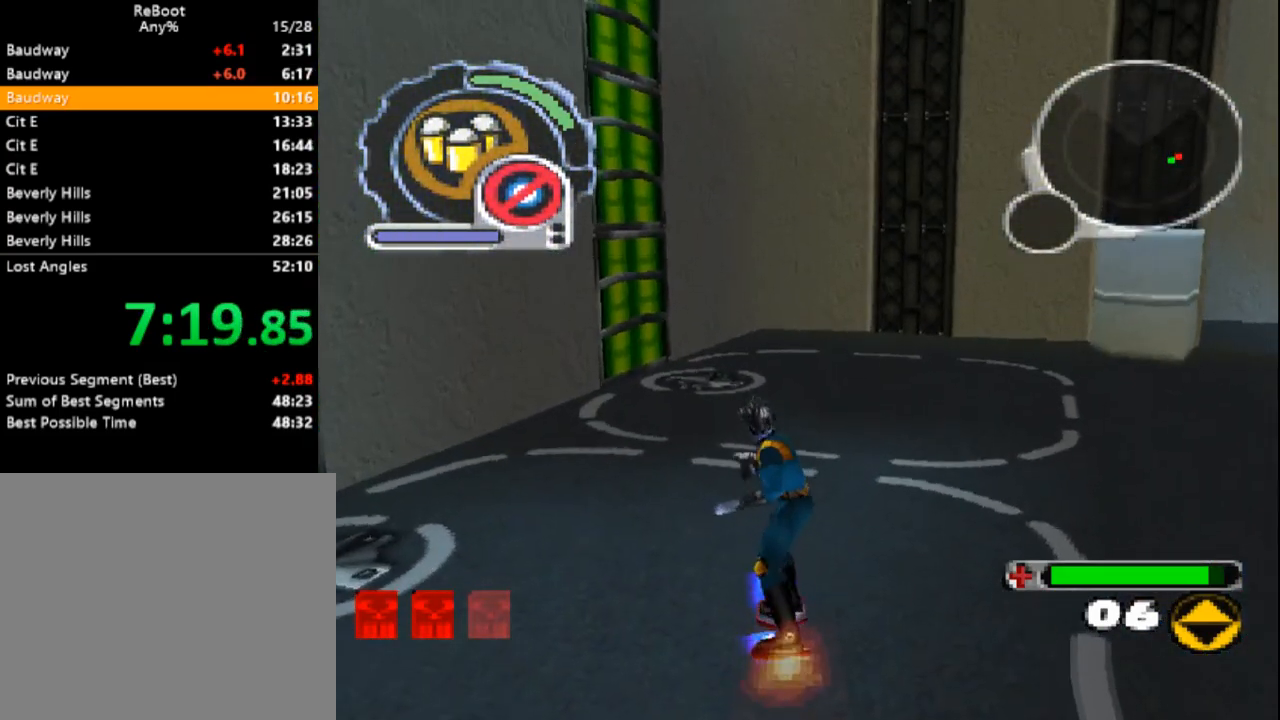
{"buttons": [], "events": []}
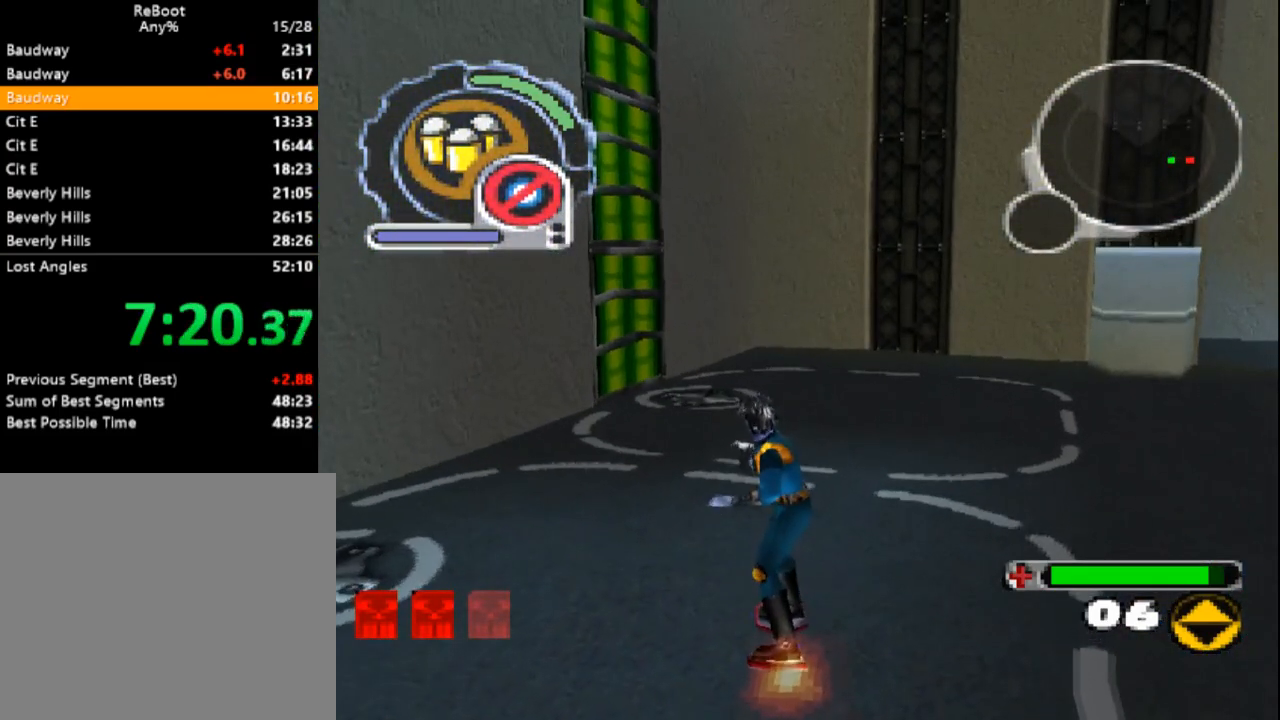
{"buttons": [], "events": []}
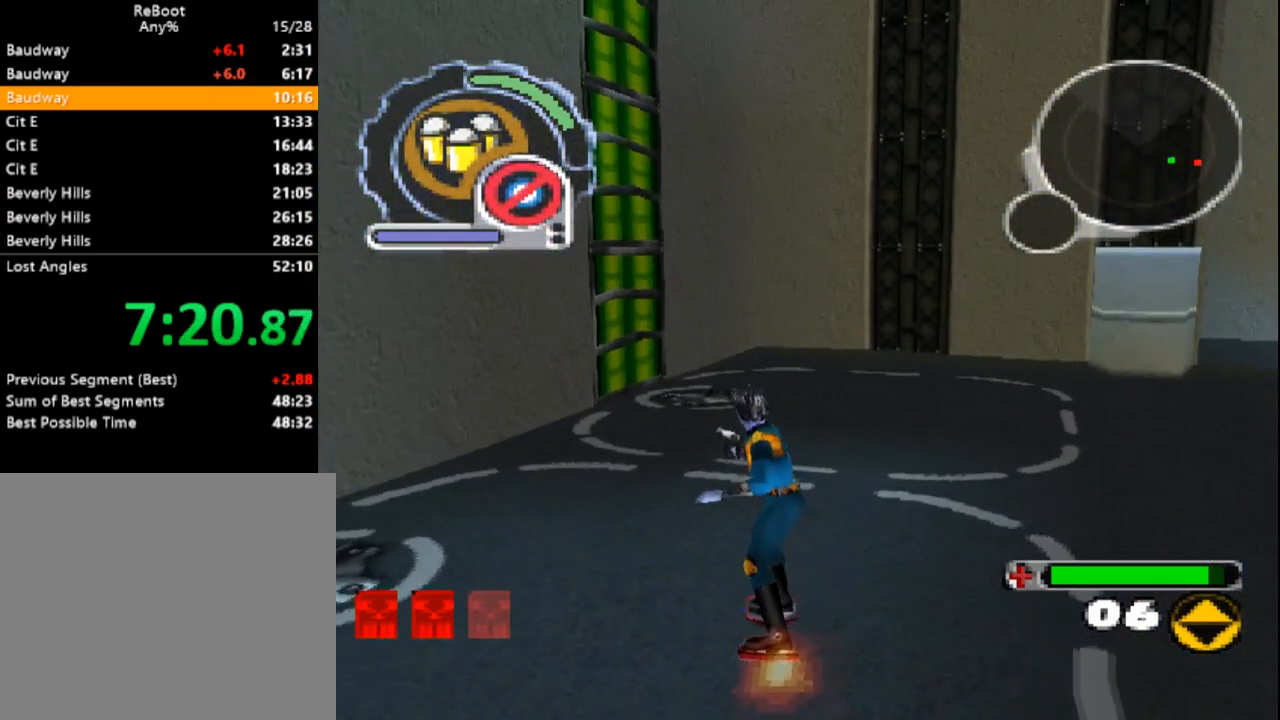
{"buttons": [], "events": []}
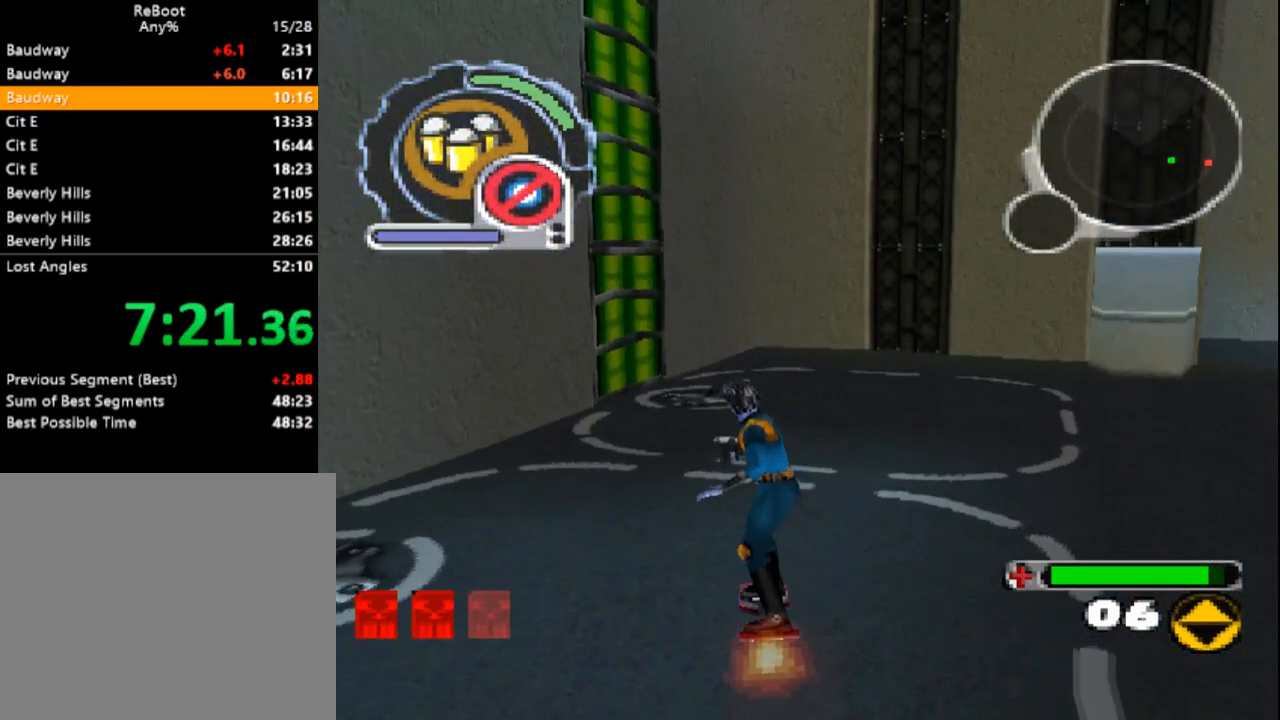
{"buttons": [], "events": [[67, "L2", "down"], [233, "L2", "up"]]}
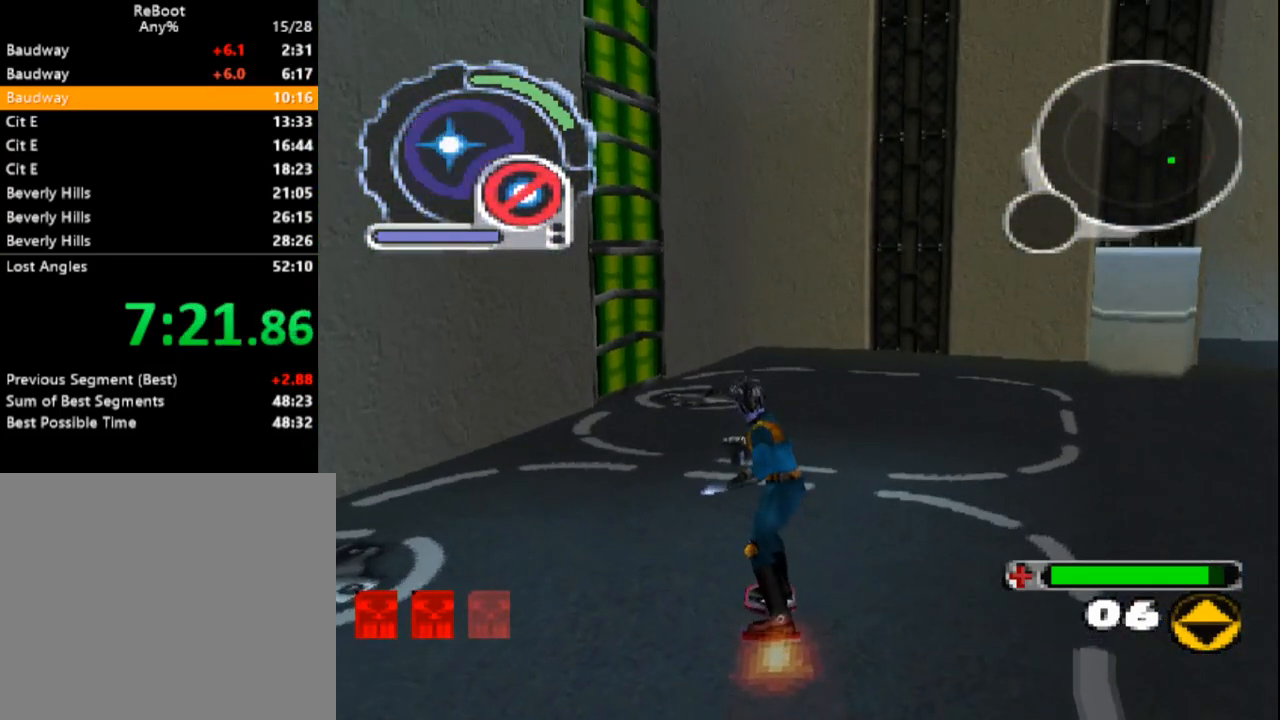
{"buttons": [], "events": []}
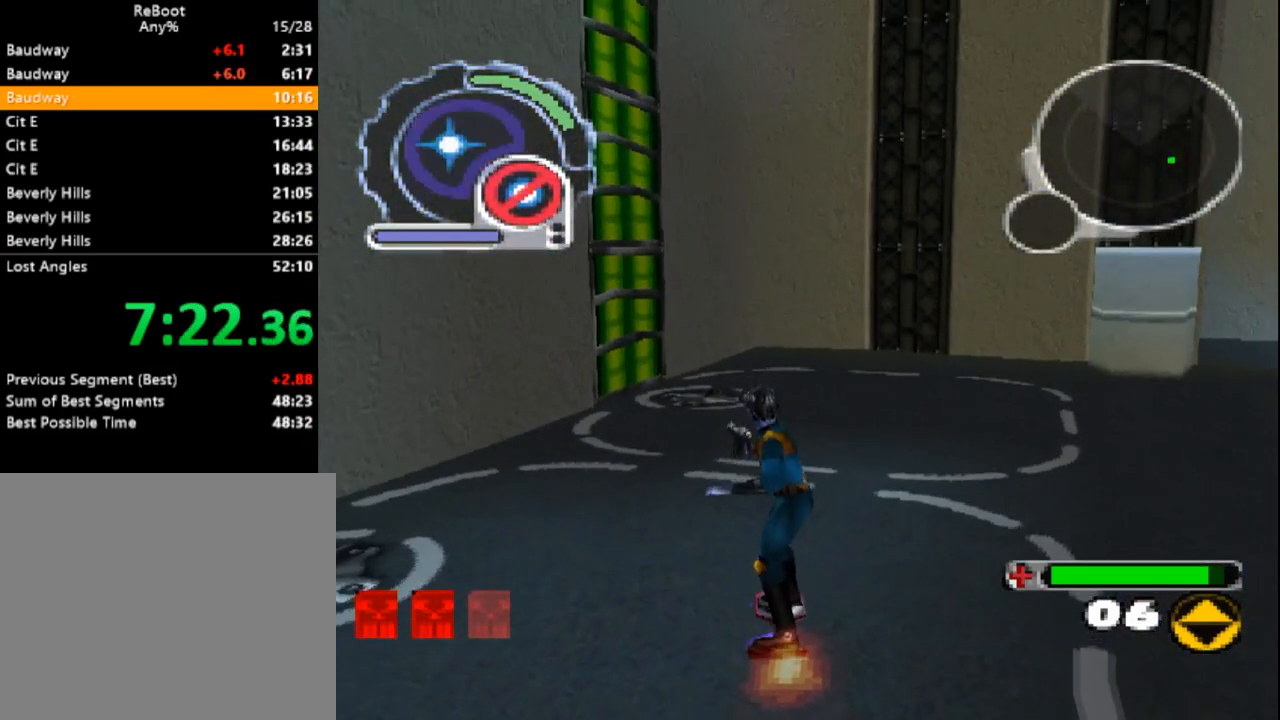
{"buttons": [], "events": []}
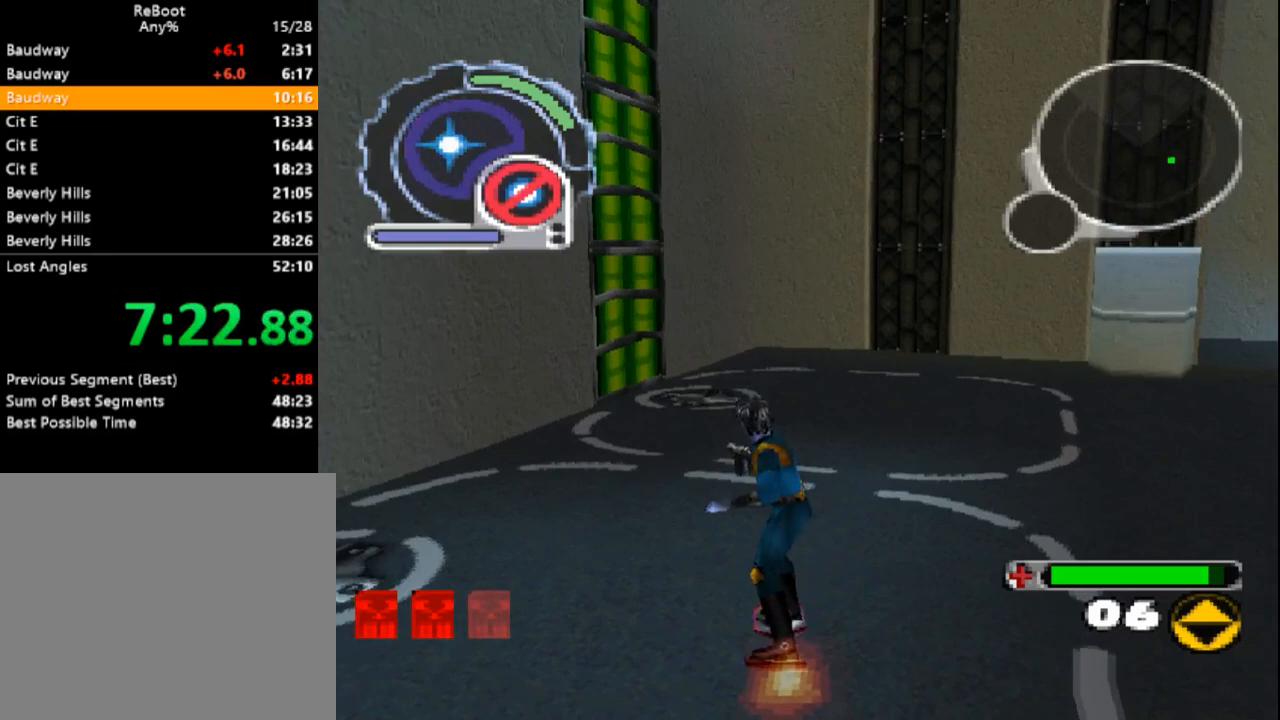
{"buttons": [], "events": []}
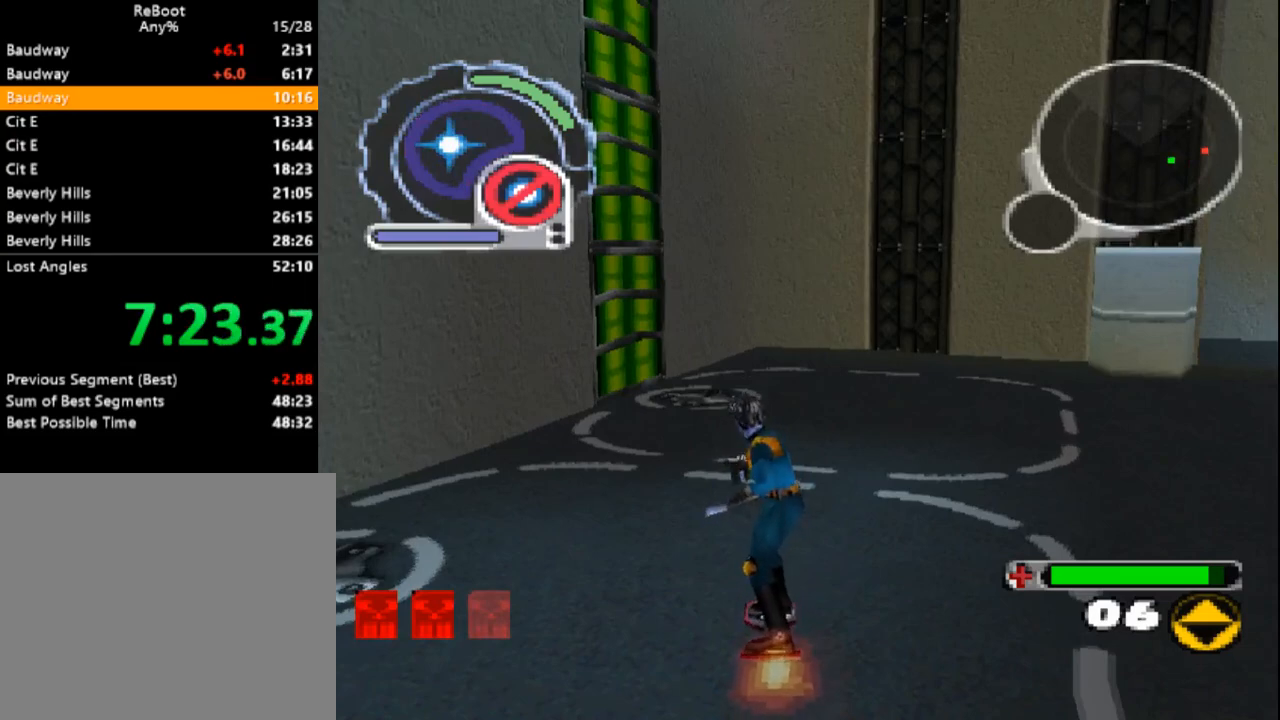
{"buttons": [], "events": []}
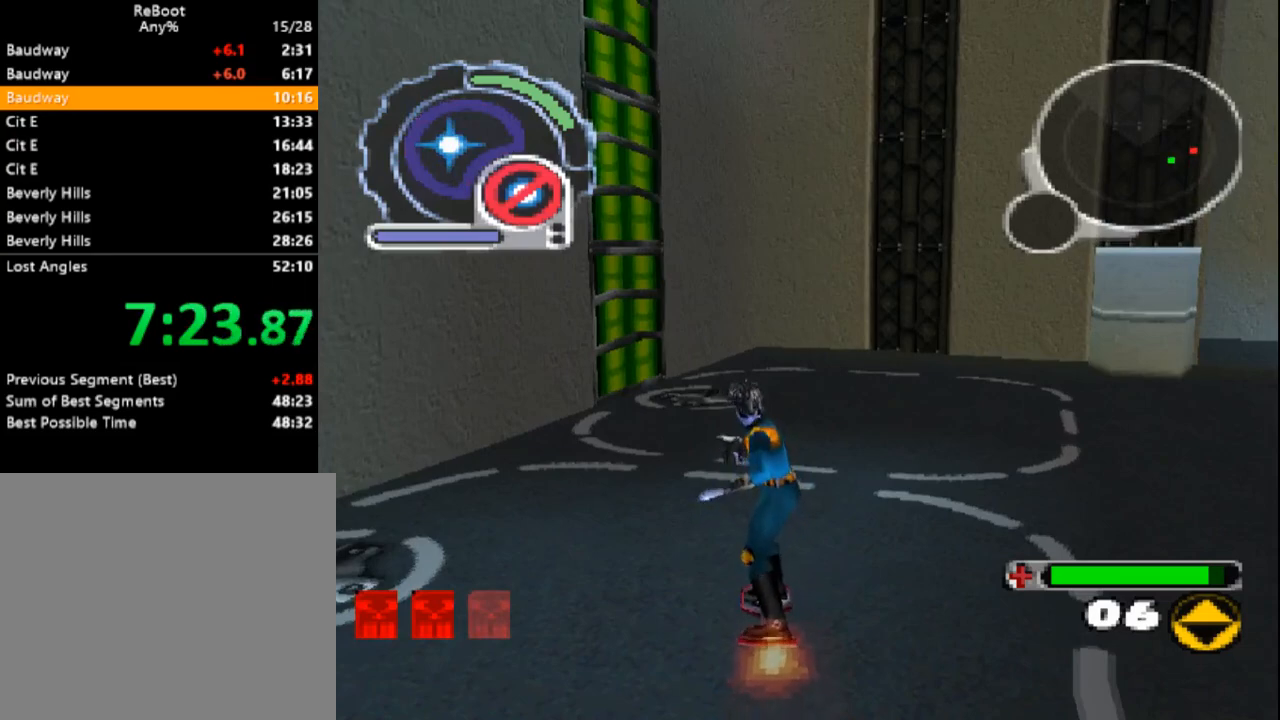
{"buttons": [], "events": []}
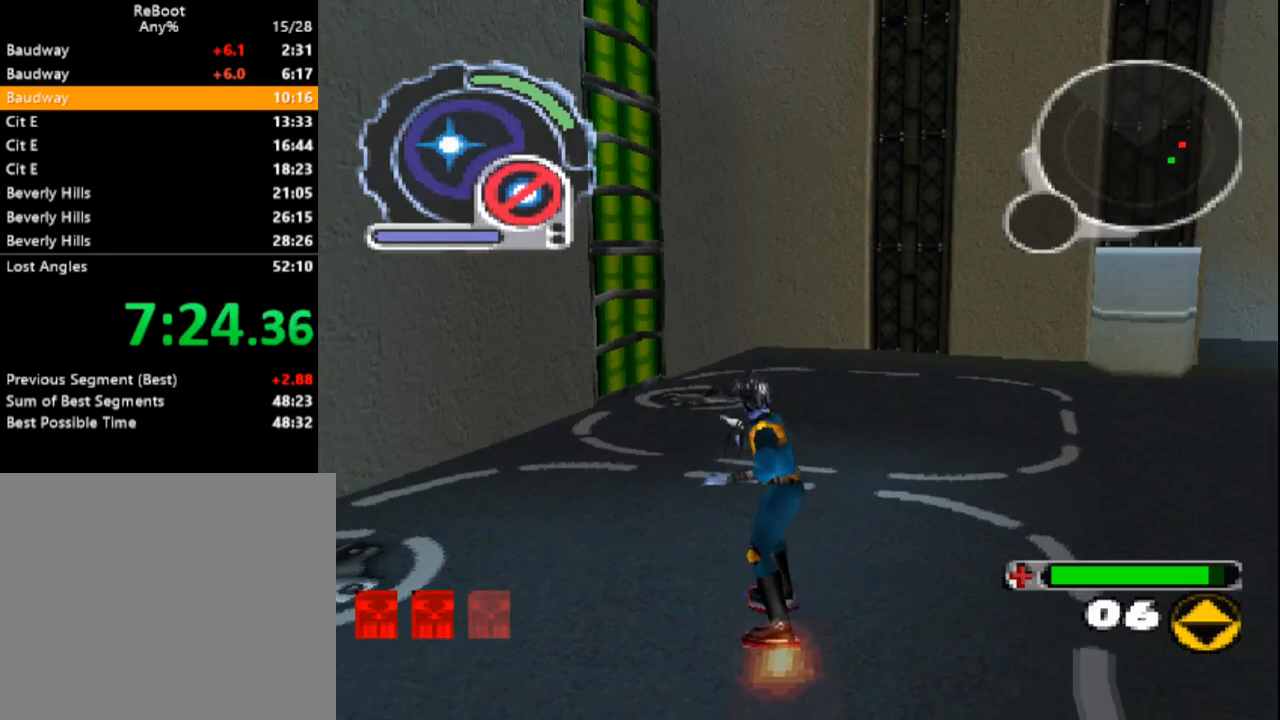
{"buttons": [], "events": []}
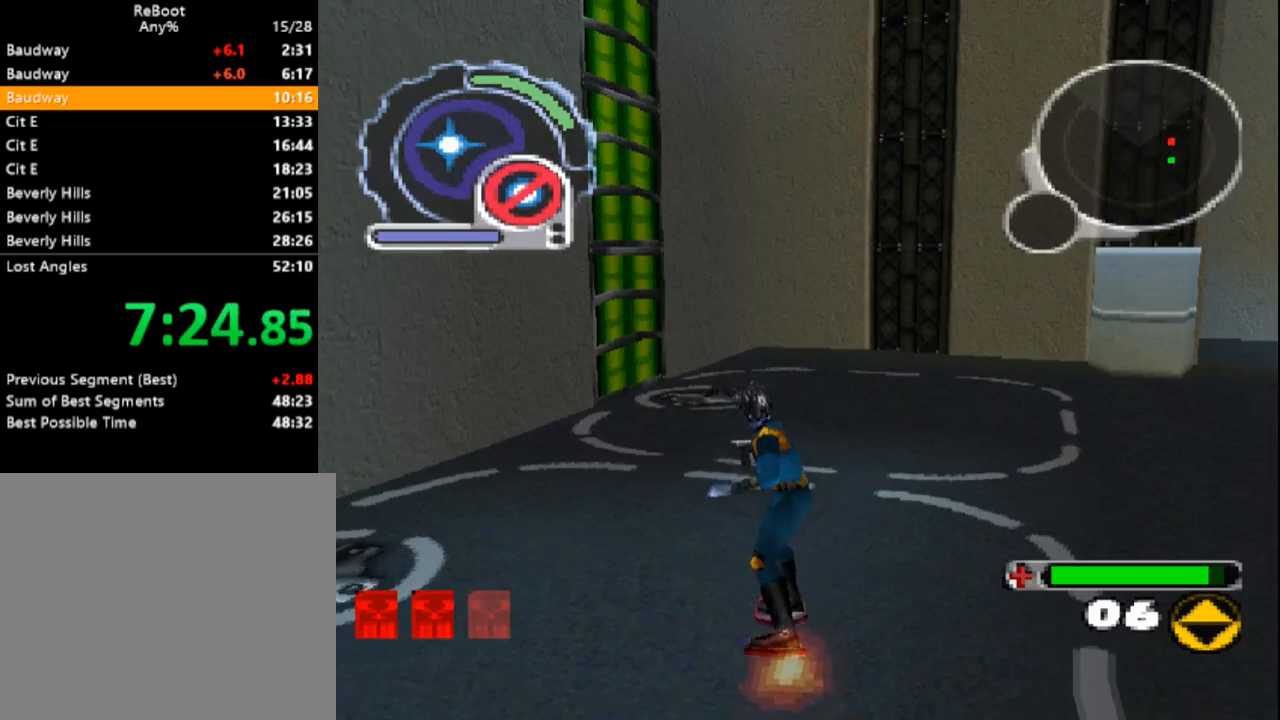
{"buttons": [], "events": []}
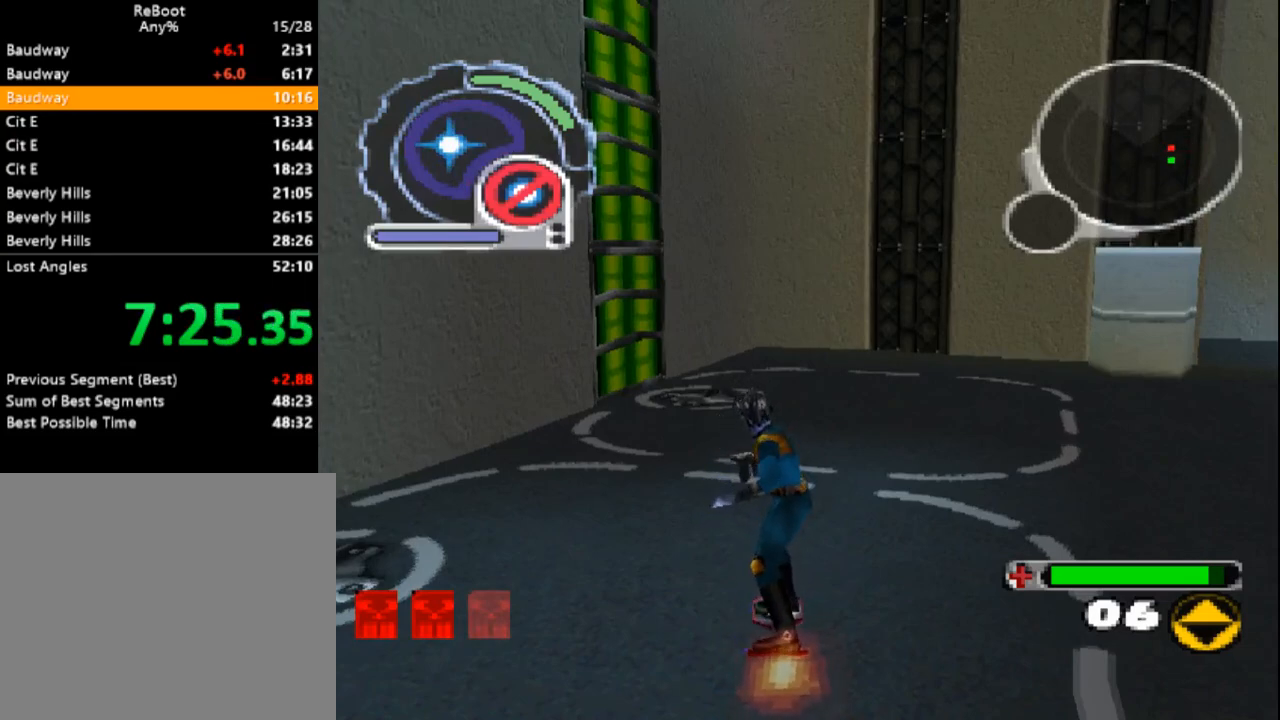
{"buttons": [], "events": [[250, "DPAD_RIGHT", "down"], [333, "DPAD_RIGHT", "up"]]}
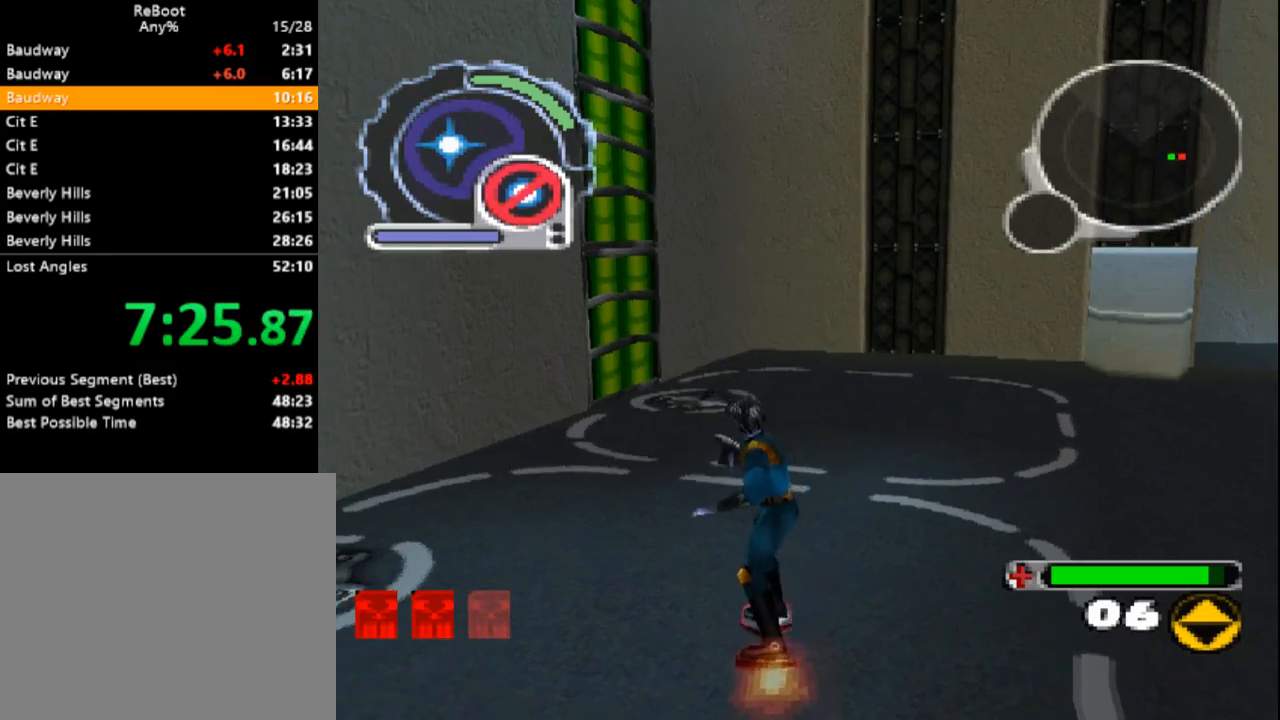
{"buttons": [], "events": [[317, "DPAD_UP", "down"], [433, "DPAD_UP", "up"]]}
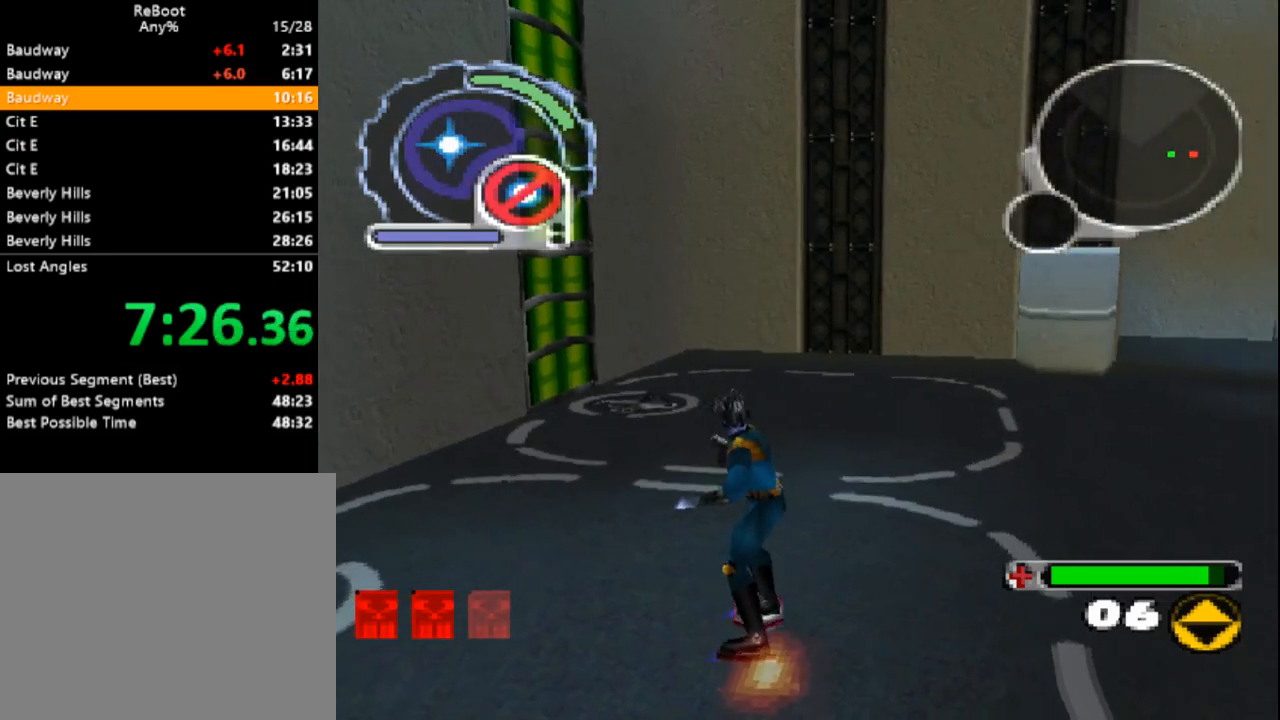
{"buttons": [], "events": [[250, "DPAD_RIGHT", "down"], [350, "DPAD_DOWN", "down"], [450, "DPAD_RIGHT", "up"], [483, "DPAD_DOWN", "up"]]}
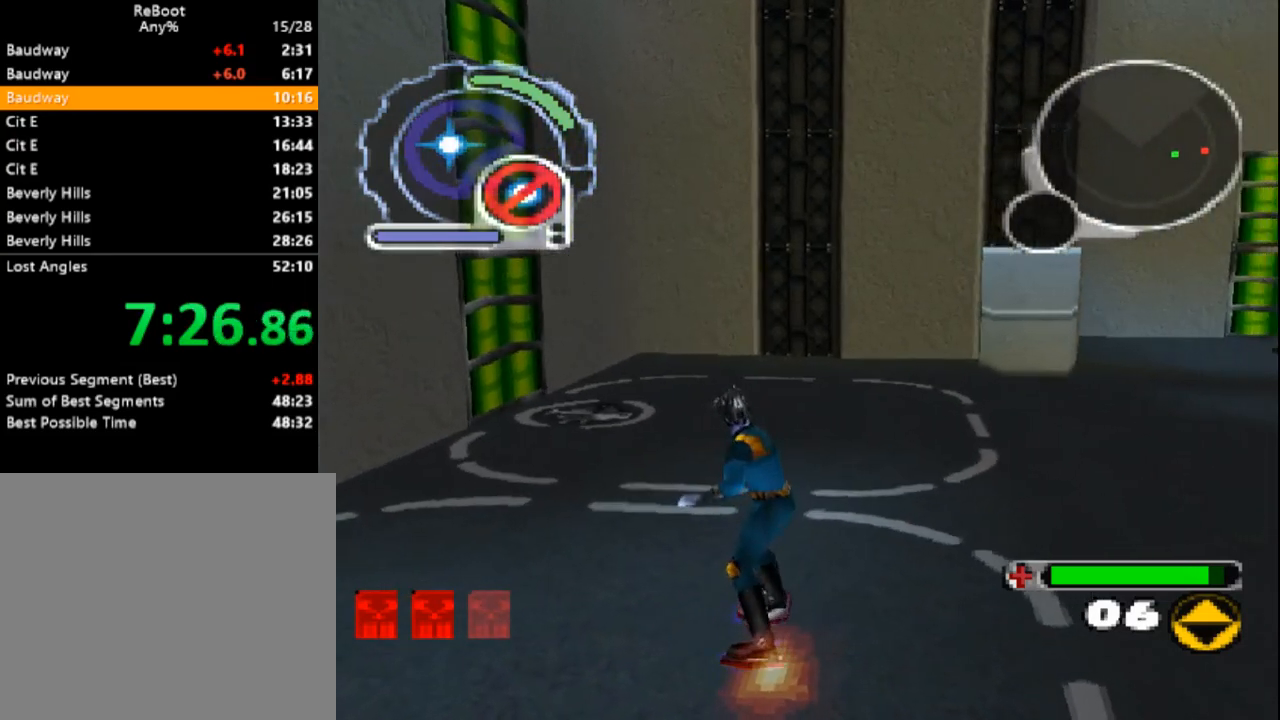
{"buttons": ["CROSS"], "events": [[500, "CROSS", "down"]]}
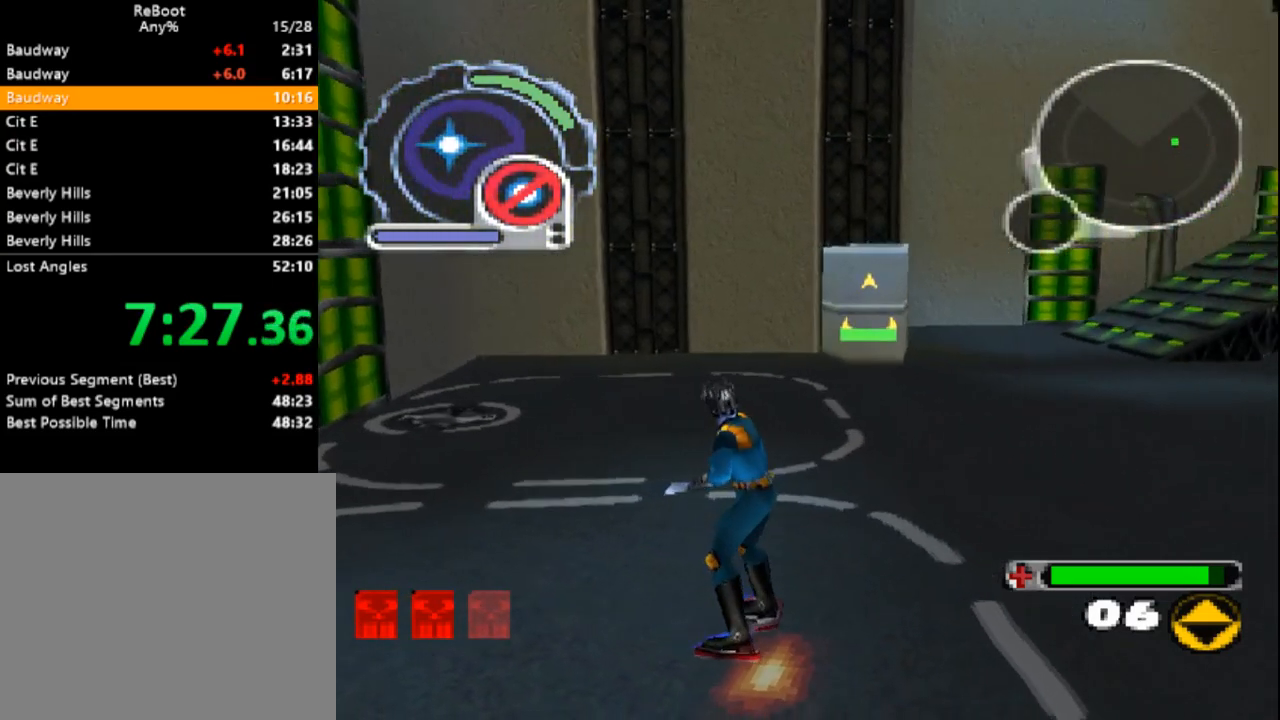
{"buttons": ["DPAD_RIGHT"], "events": [[50, "CROSS", "up"], [317, "DPAD_RIGHT", "down"]]}
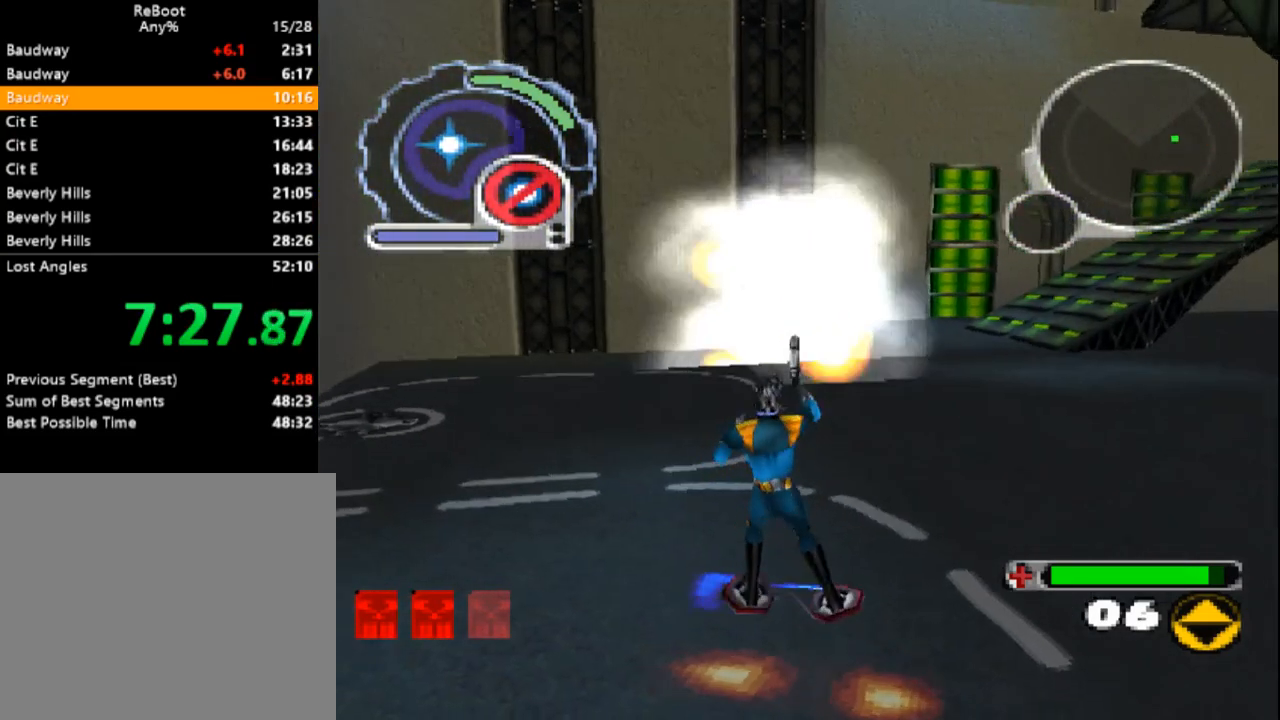
{"buttons": ["DPAD_RIGHT"], "events": []}
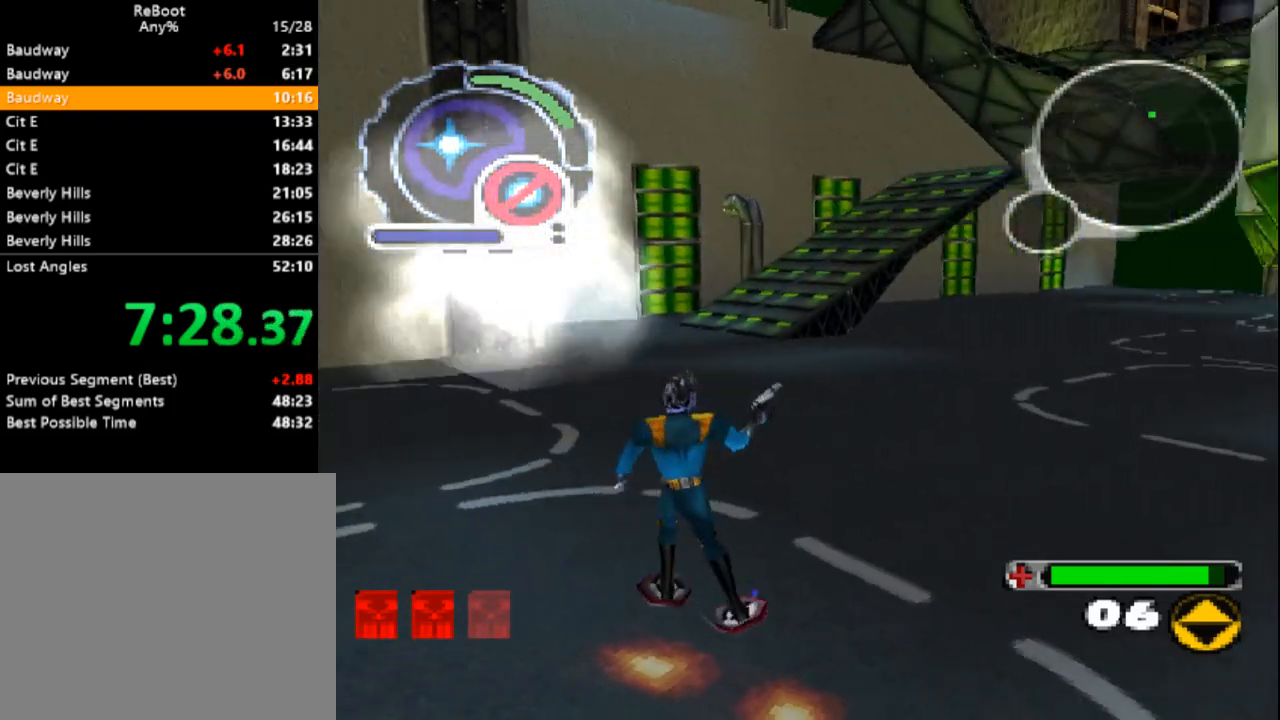
{"buttons": ["DPAD_RIGHT"], "events": []}
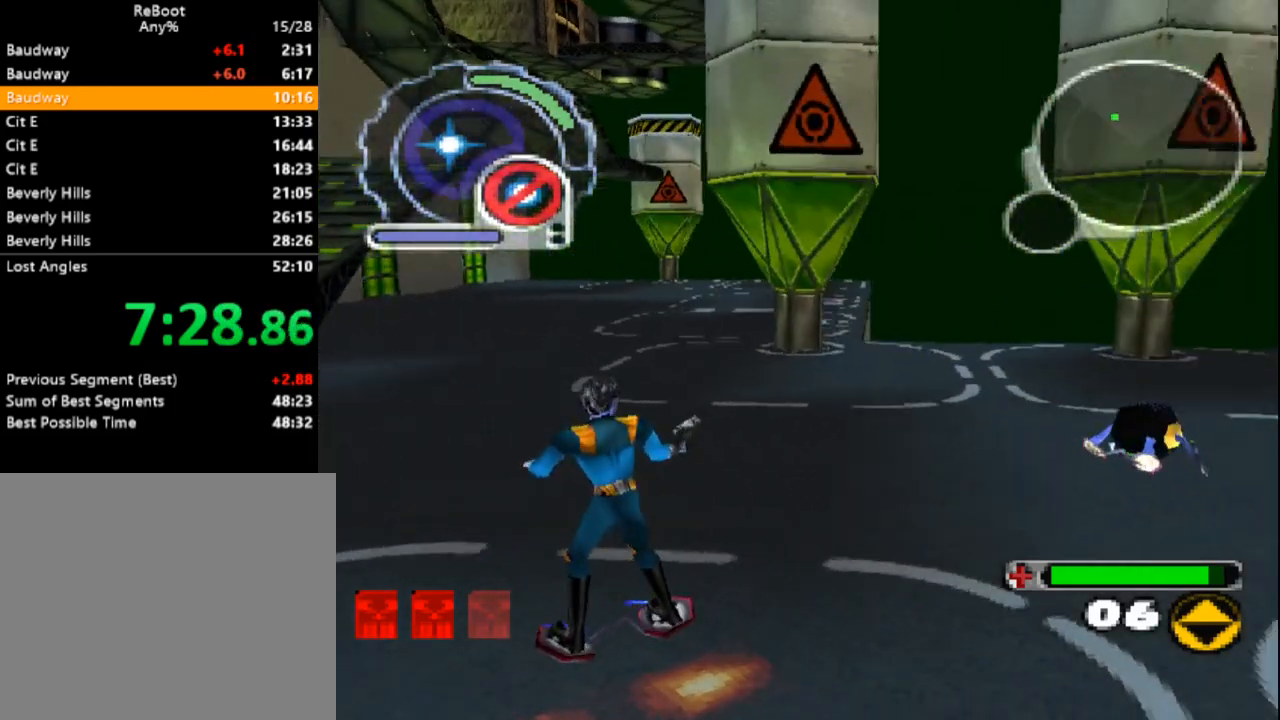
{"buttons": ["CROSS"], "events": [[50, "DPAD_RIGHT", "up"], [350, "DPAD_RIGHT", "down"], [483, "DPAD_RIGHT", "up"], [500, "CROSS", "down"]]}
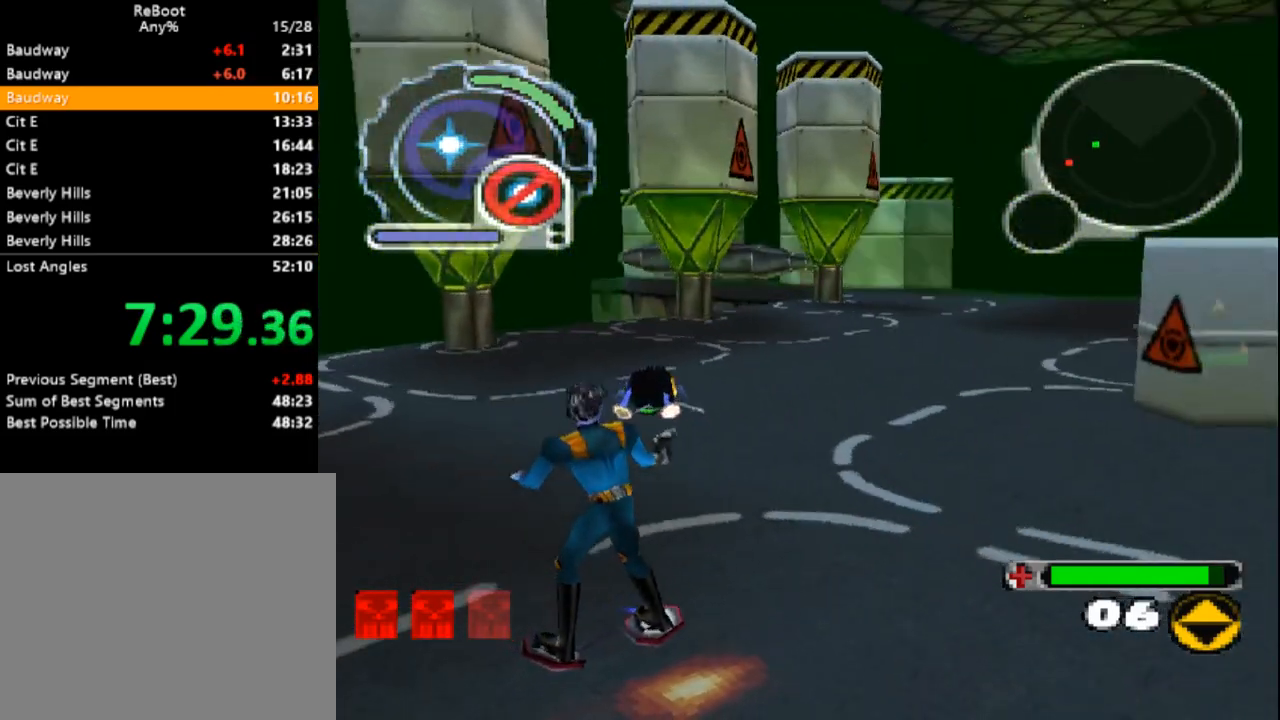
{"buttons": [], "events": [[100, "CROSS", "up"]]}
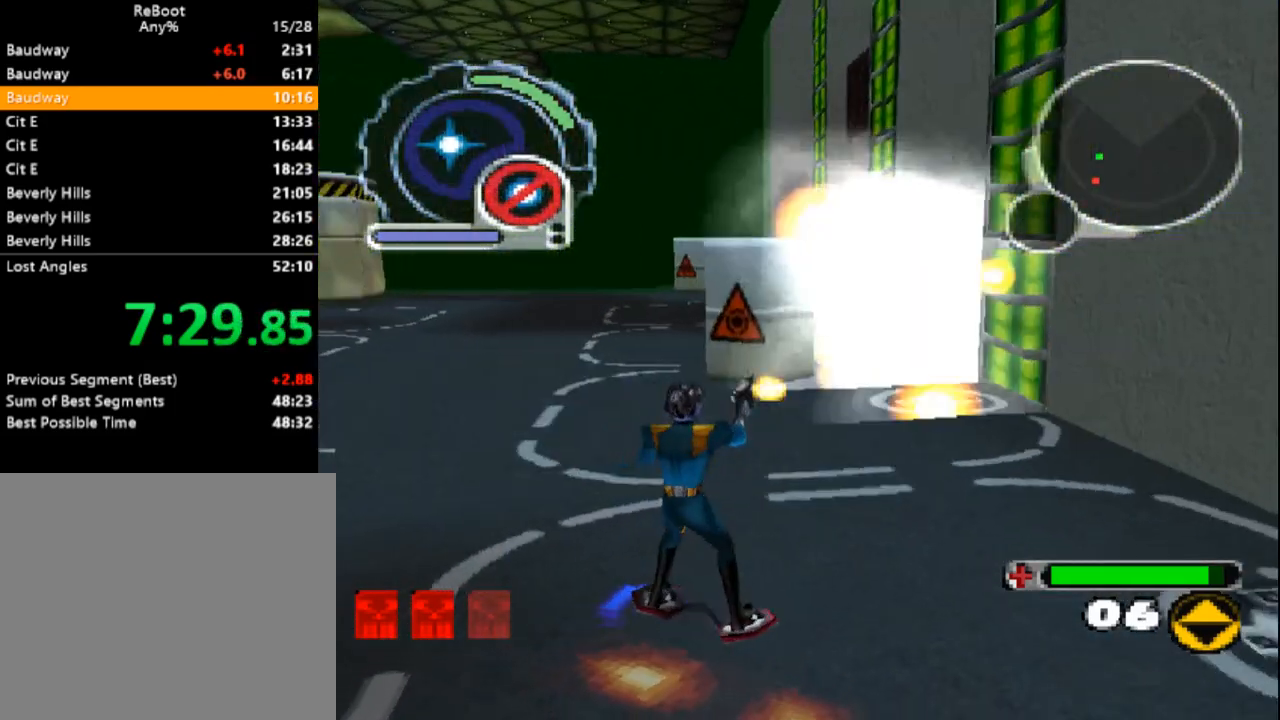
{"buttons": ["DPAD_LEFT"], "events": [[417, "DPAD_LEFT", "down"]]}
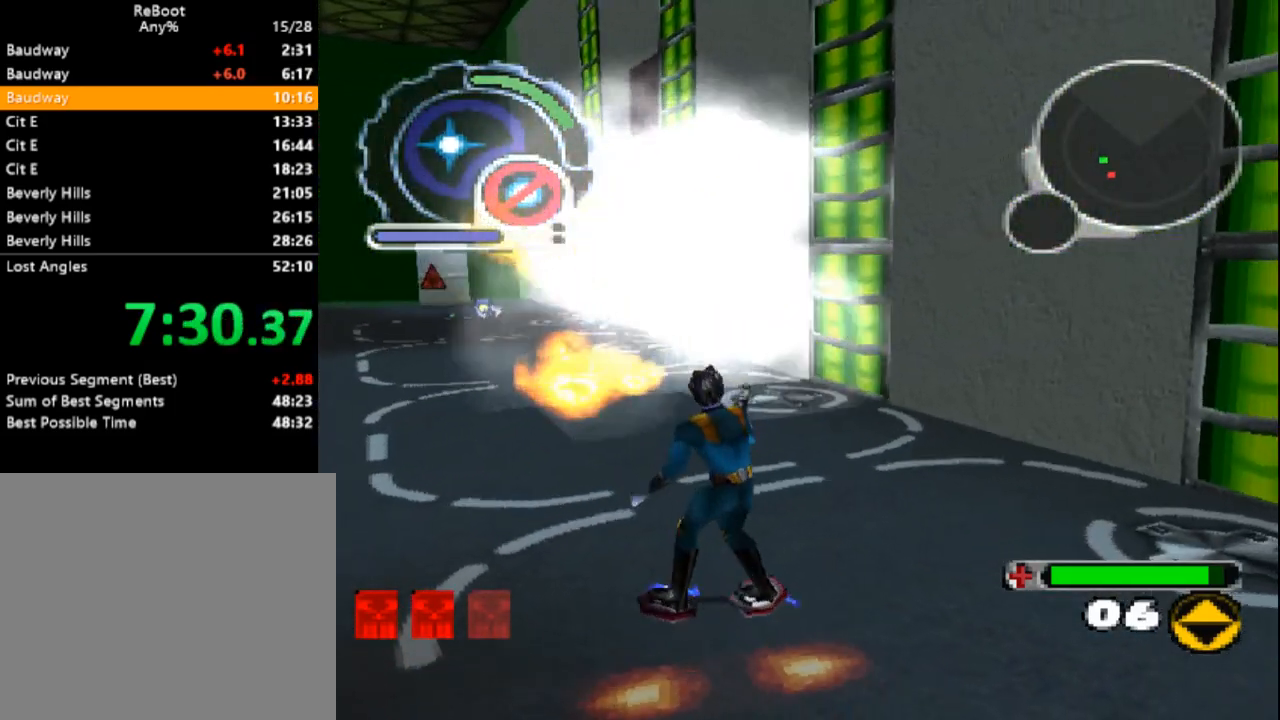
{"buttons": ["DPAD_UP"], "events": [[217, "DPAD_LEFT", "up"], [450, "DPAD_UP", "down"]]}
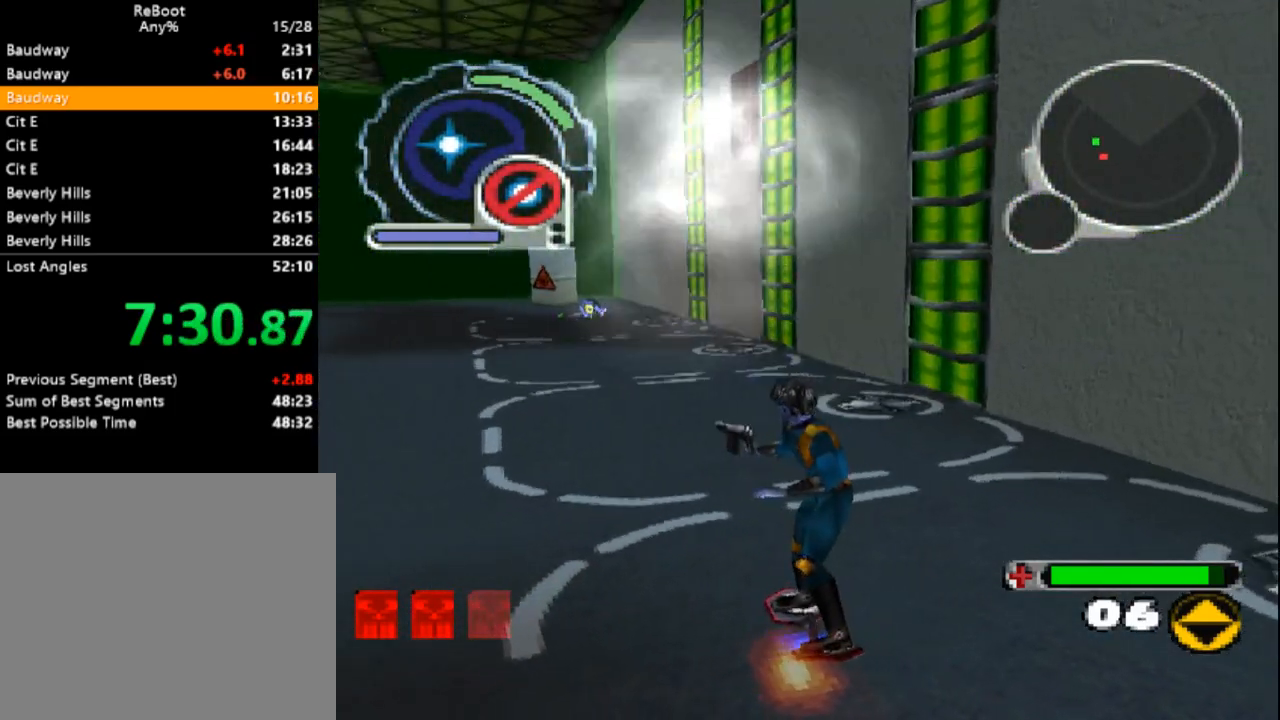
{"buttons": ["DPAD_UP"], "events": [[267, "DPAD_RIGHT", "down"], [433, "DPAD_RIGHT", "up"]]}
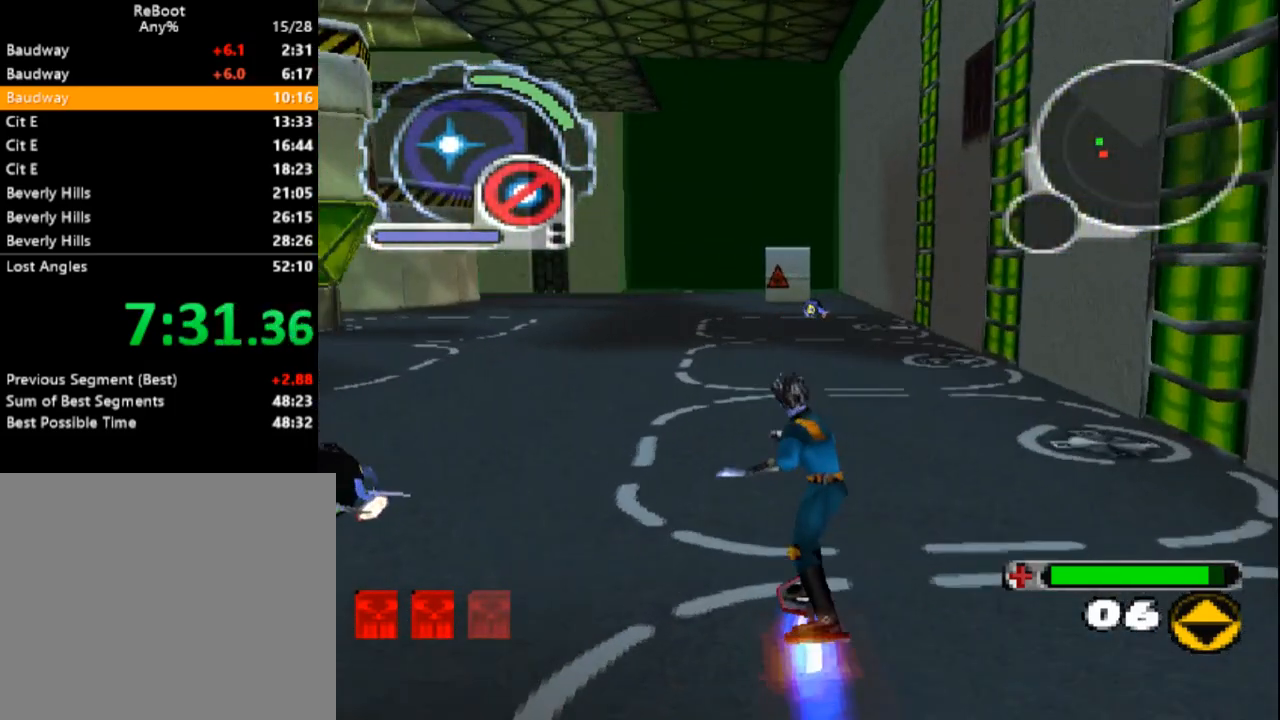
{"buttons": [], "events": [[83, "CROSS", "down"], [83, "DPAD_UP", "up"], [150, "CROSS", "up"]]}